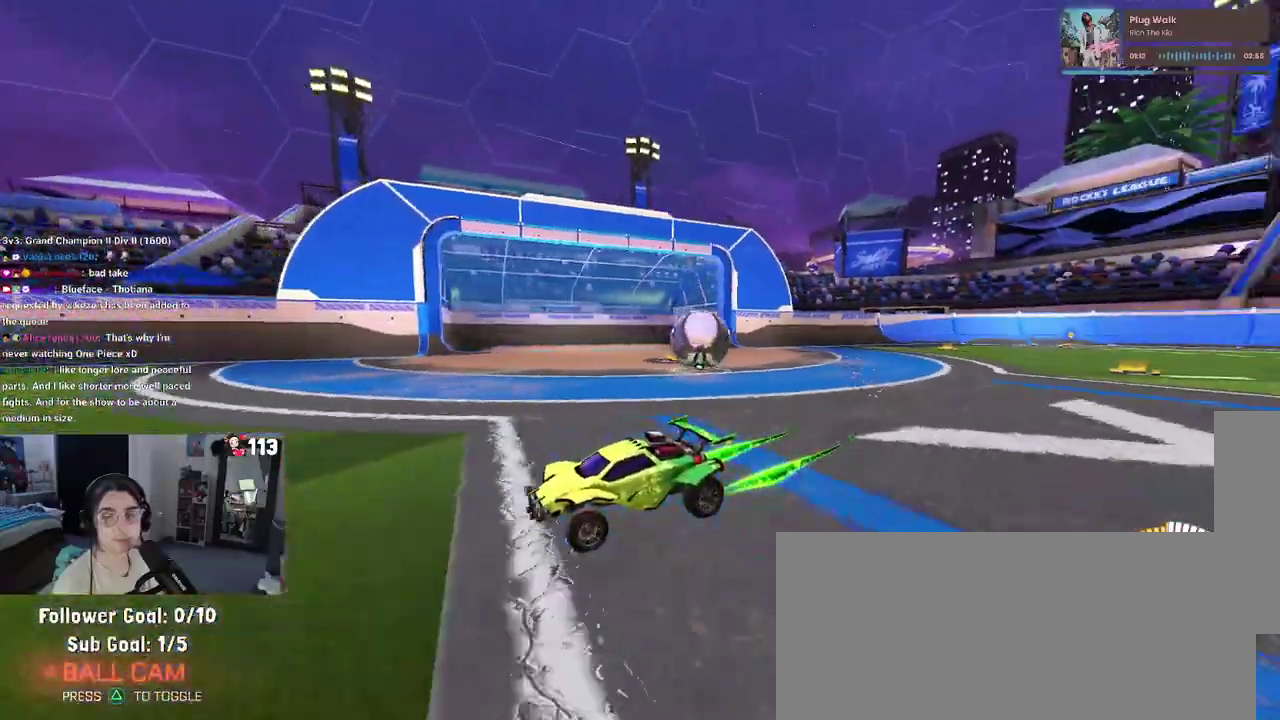
Gameplay with a controller (PlayStation layout); each line is a JSON object with the inputs held at the frame after it. "events" lists button and stick changes between this image and that frame as [ms after this image, input, new state], when the widget could be followed in between.
{"buttons": ["R2"], "left_stick": "center", "right_stick": "center", "events": []}
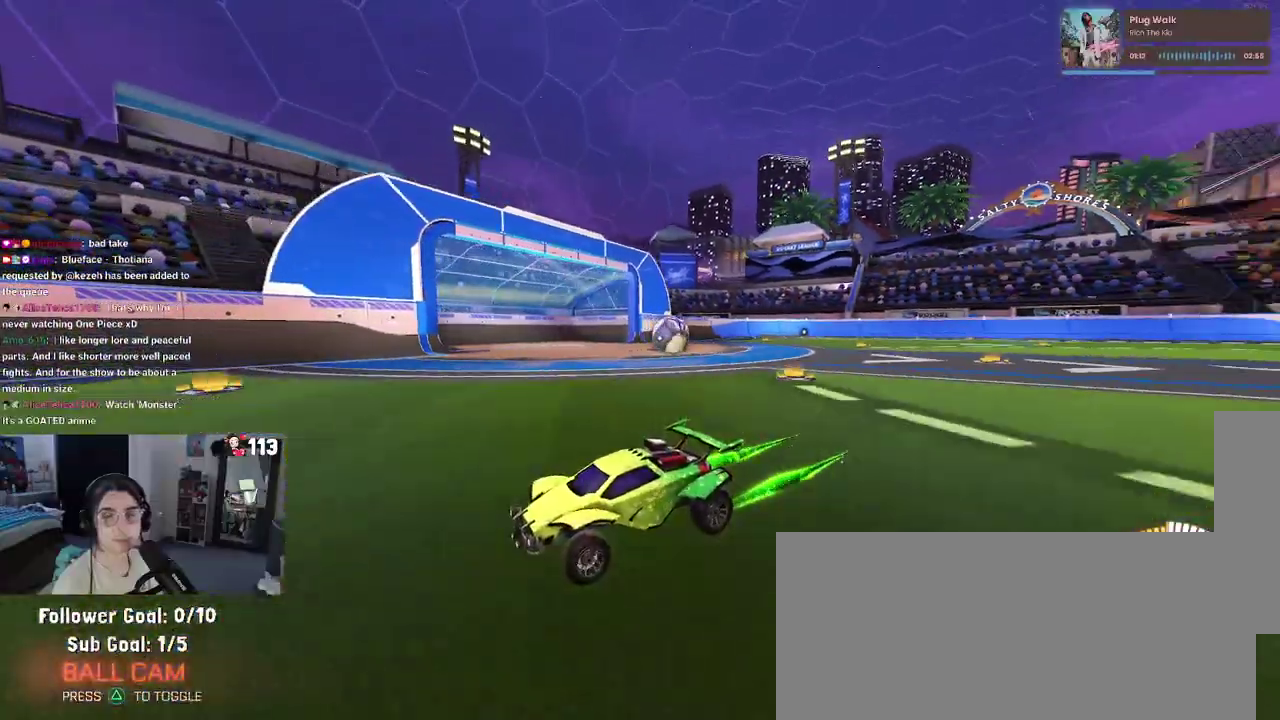
{"buttons": ["R2"], "left_stick": "down-right", "right_stick": "center", "events": [[200, "left_stick", "down-right"], [283, "SQUARE", "down"], [483, "SQUARE", "up"]]}
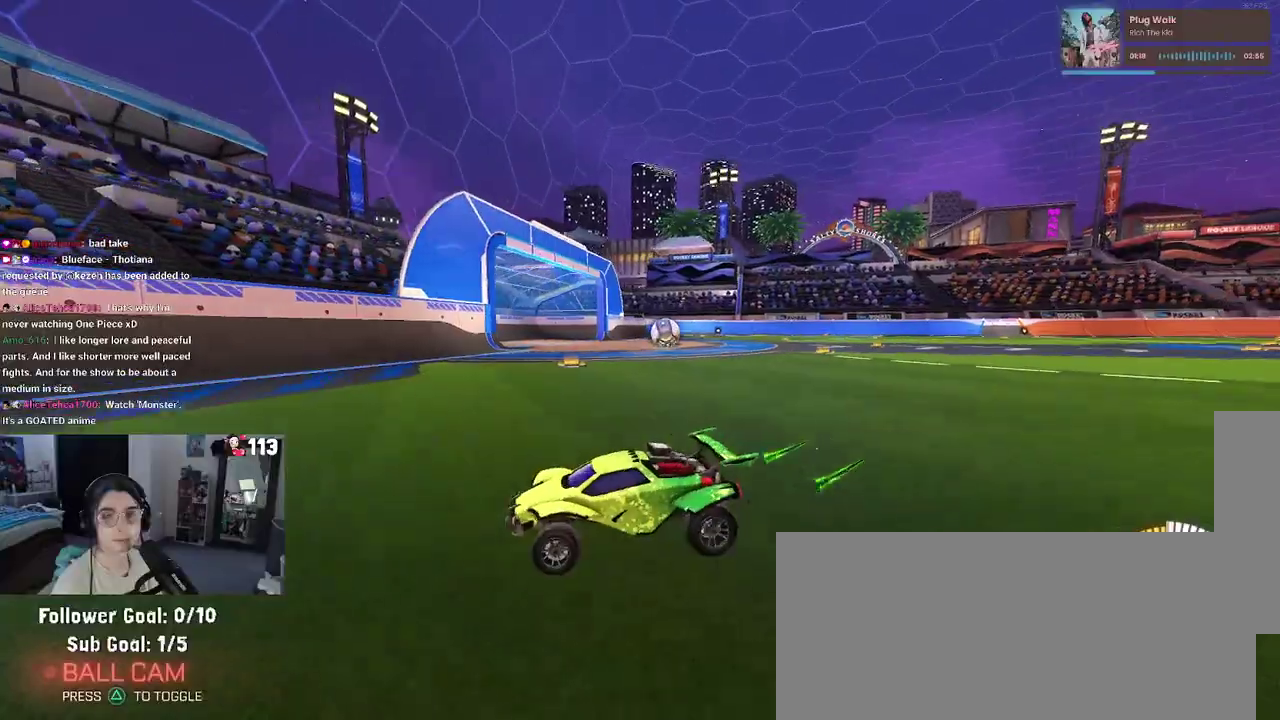
{"buttons": ["R2"], "left_stick": "right", "right_stick": "center", "events": [[467, "left_stick", "right"]]}
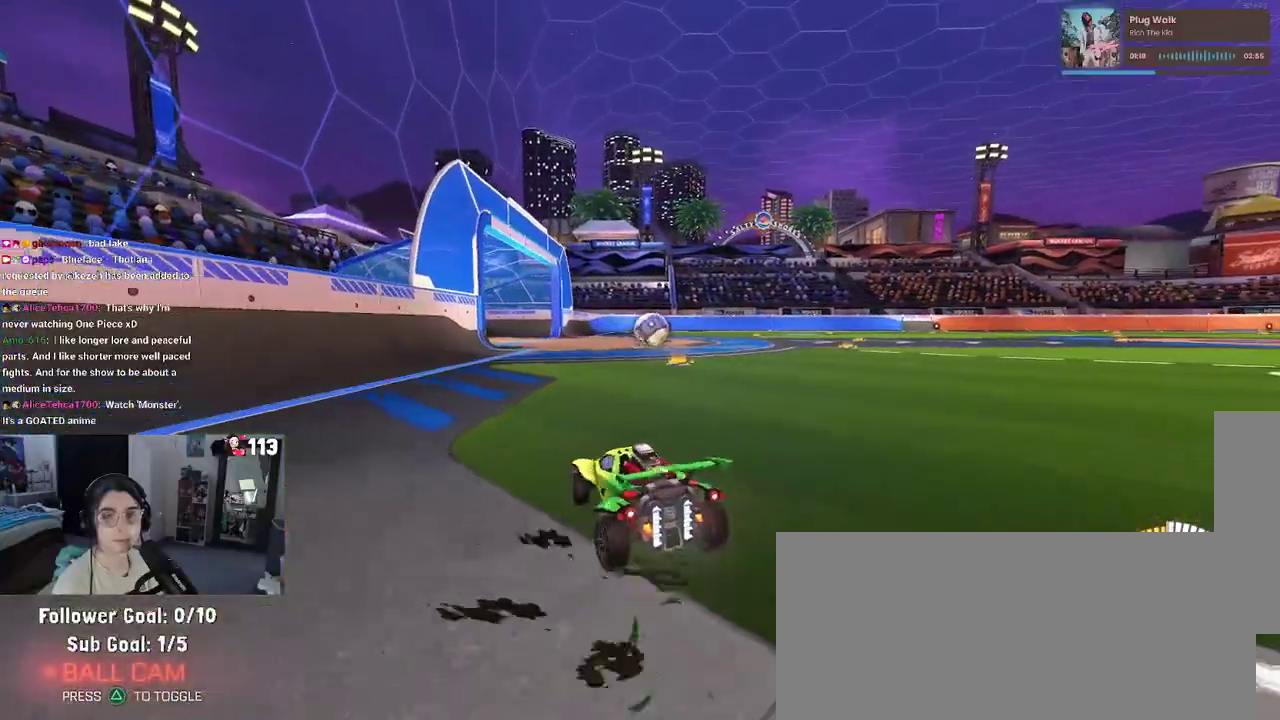
{"buttons": ["R2"], "left_stick": "center", "right_stick": "center", "events": [[133, "left_stick", "center"]]}
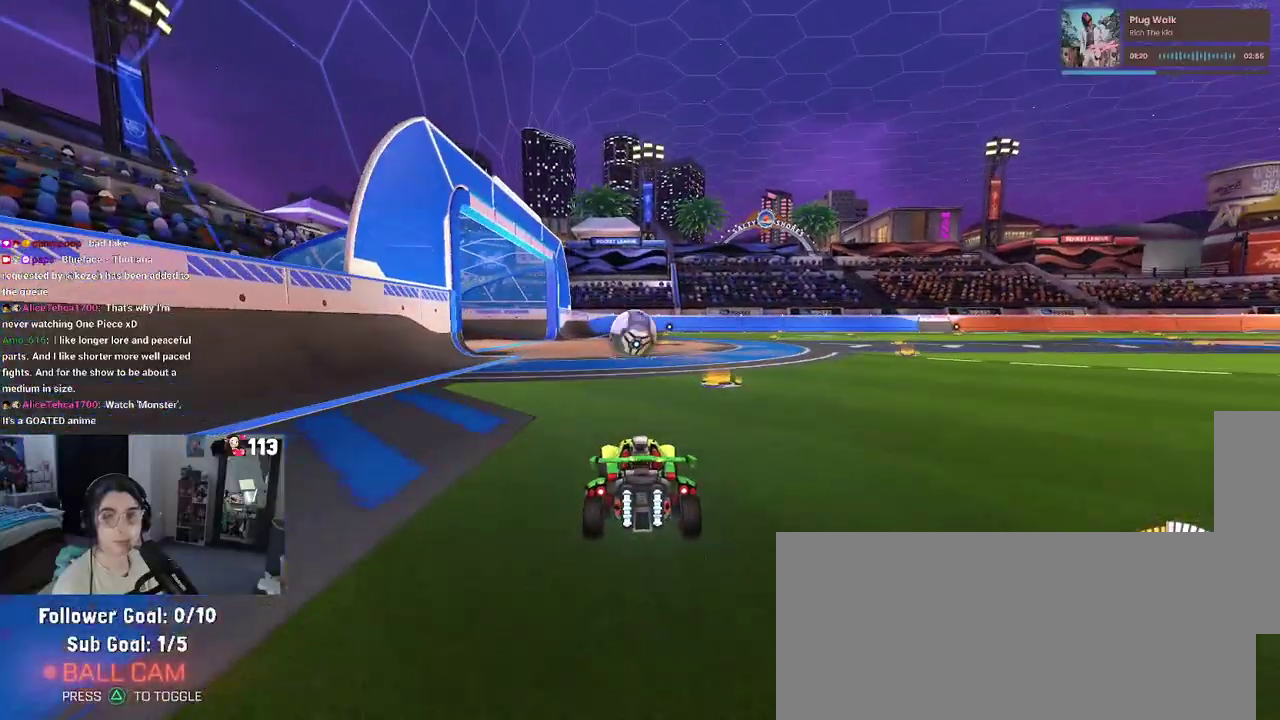
{"buttons": ["R2"], "left_stick": "center", "right_stick": "center", "events": [[283, "CROSS", "down"], [367, "CROSS", "up"]]}
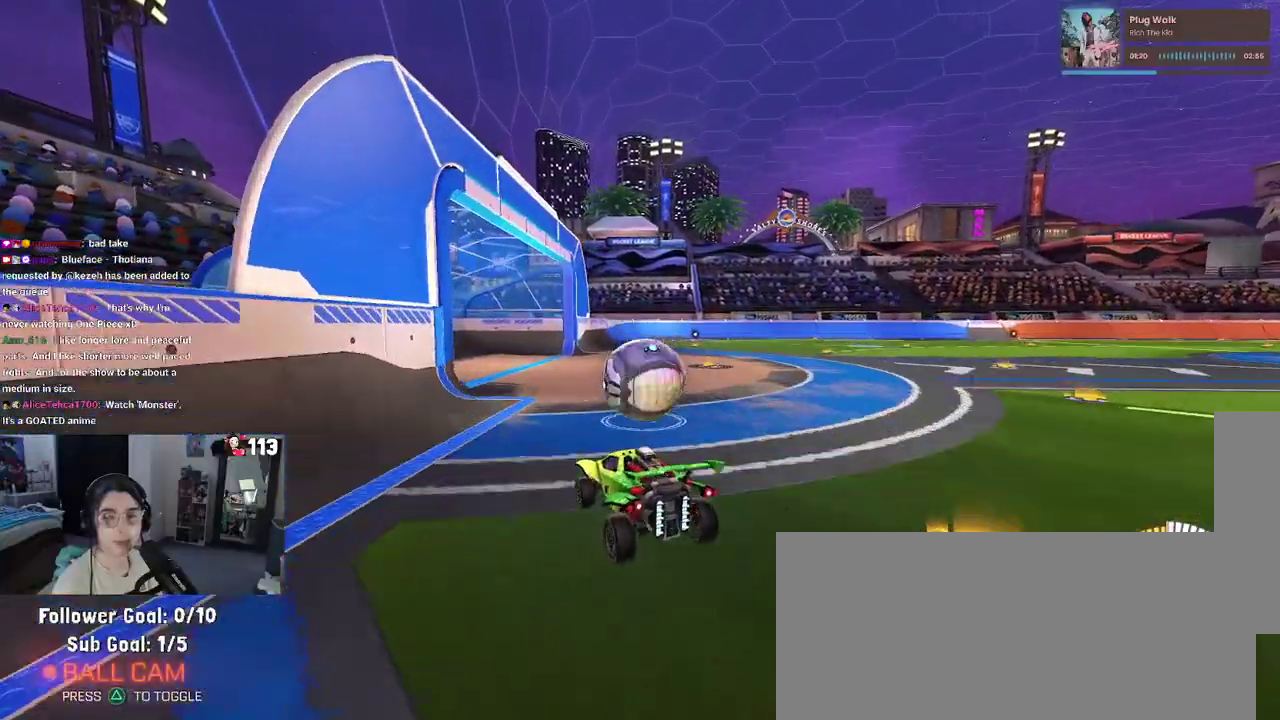
{"buttons": ["R2"], "left_stick": "right", "right_stick": "center", "events": [[317, "left_stick", "right"]]}
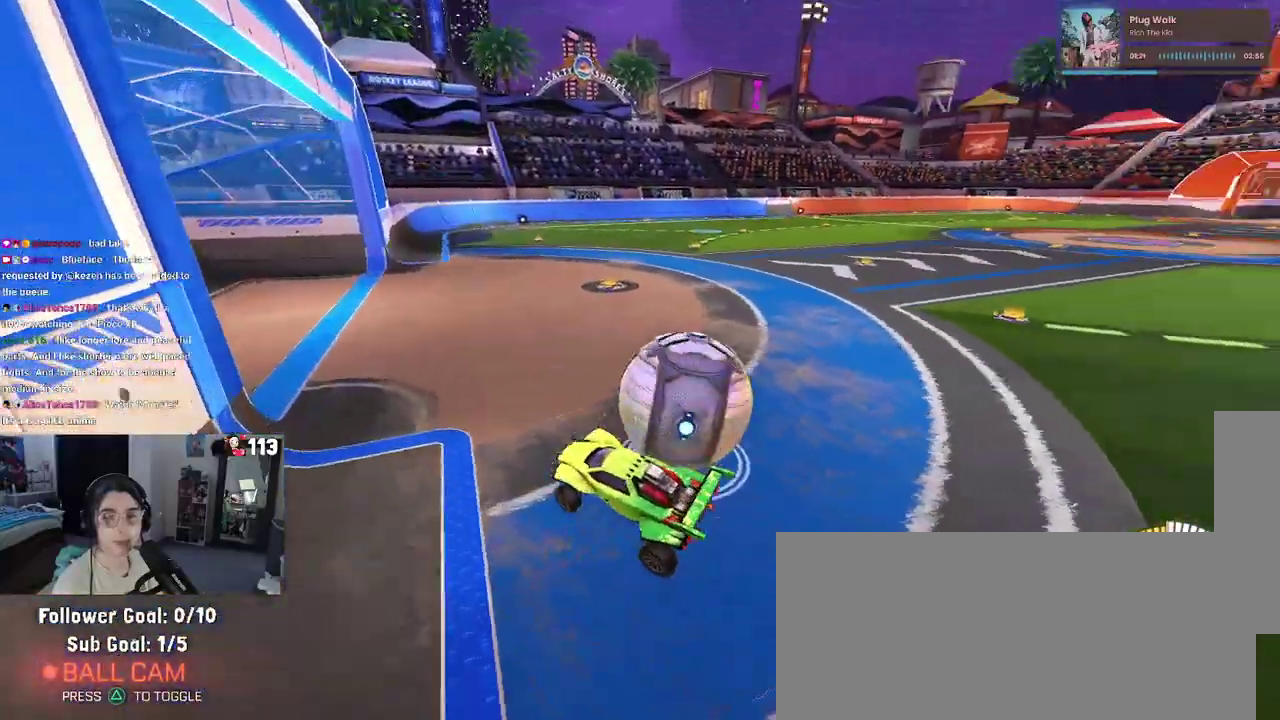
{"buttons": ["R2"], "left_stick": "up-right", "right_stick": "center", "events": [[33, "left_stick", "center"], [433, "left_stick", "up-right"]]}
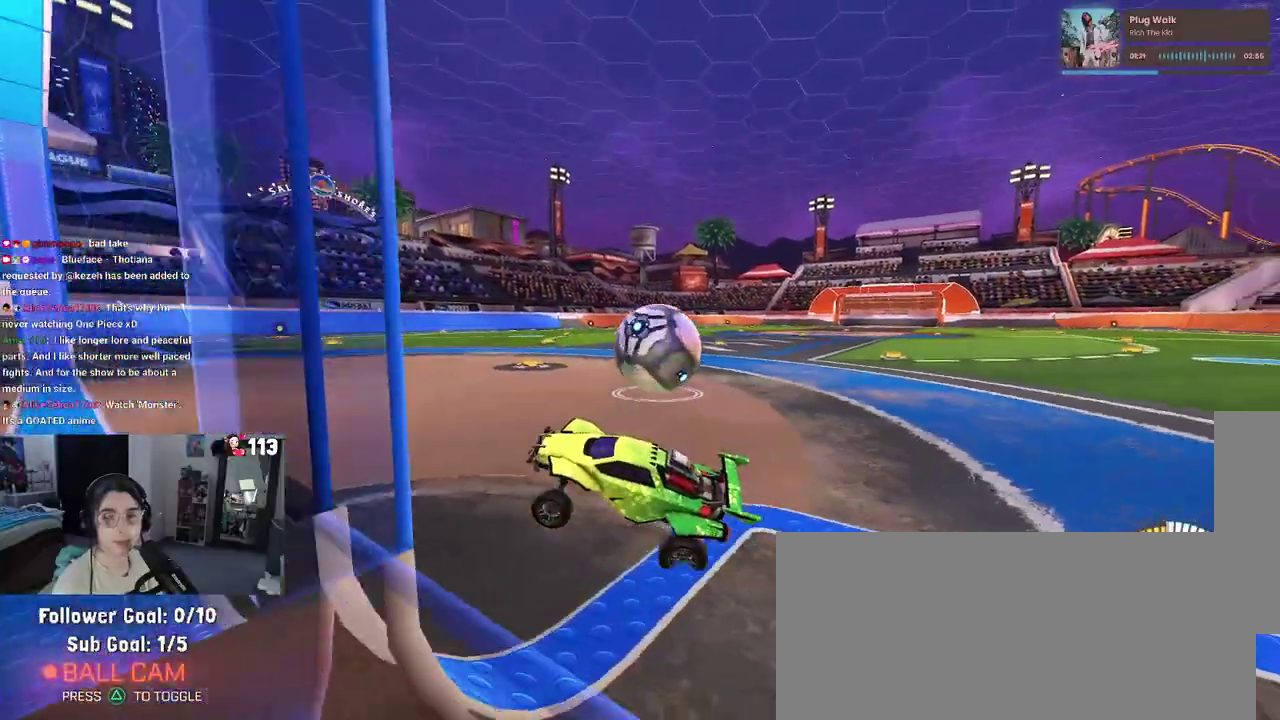
{"buttons": ["R2"], "left_stick": "right", "right_stick": "center", "events": [[83, "CROSS", "down"], [183, "CROSS", "up"], [233, "left_stick", "right"]]}
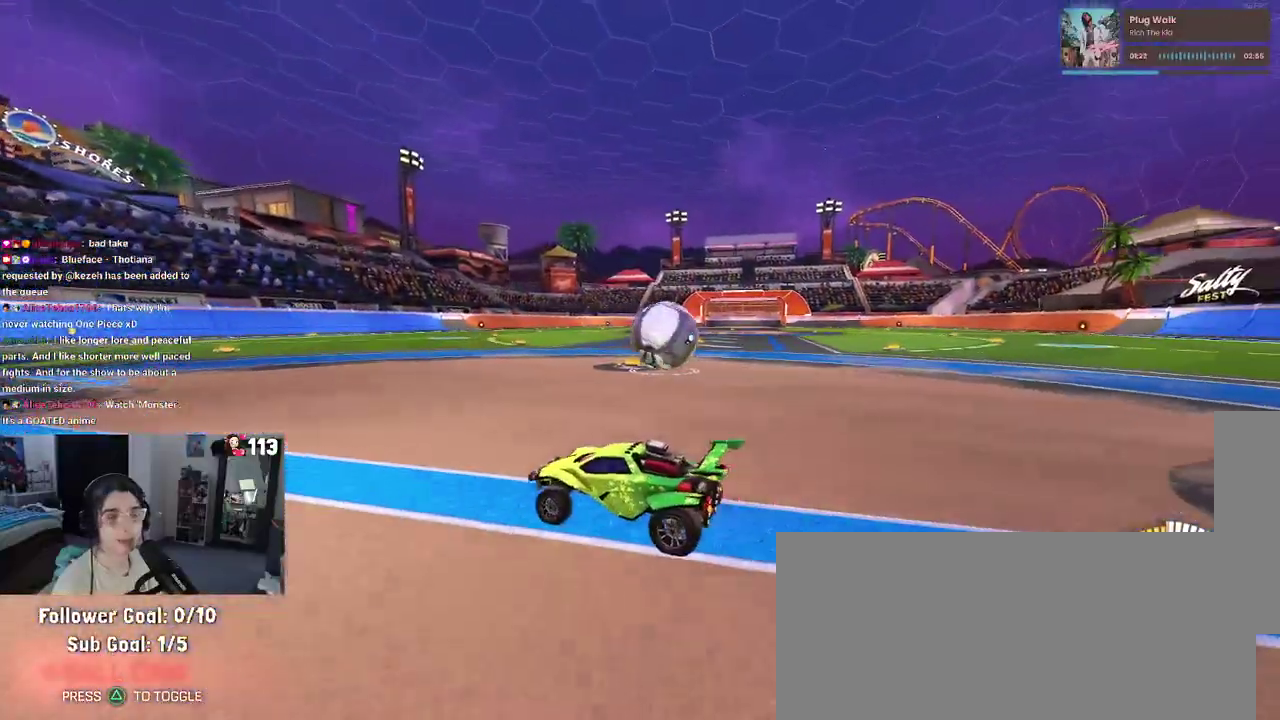
{"buttons": ["R2"], "left_stick": "center", "right_stick": "center", "events": [[133, "R2", "up"], [283, "L2", "down"], [433, "L2", "up"], [433, "R2", "down"], [450, "left_stick", "center"]]}
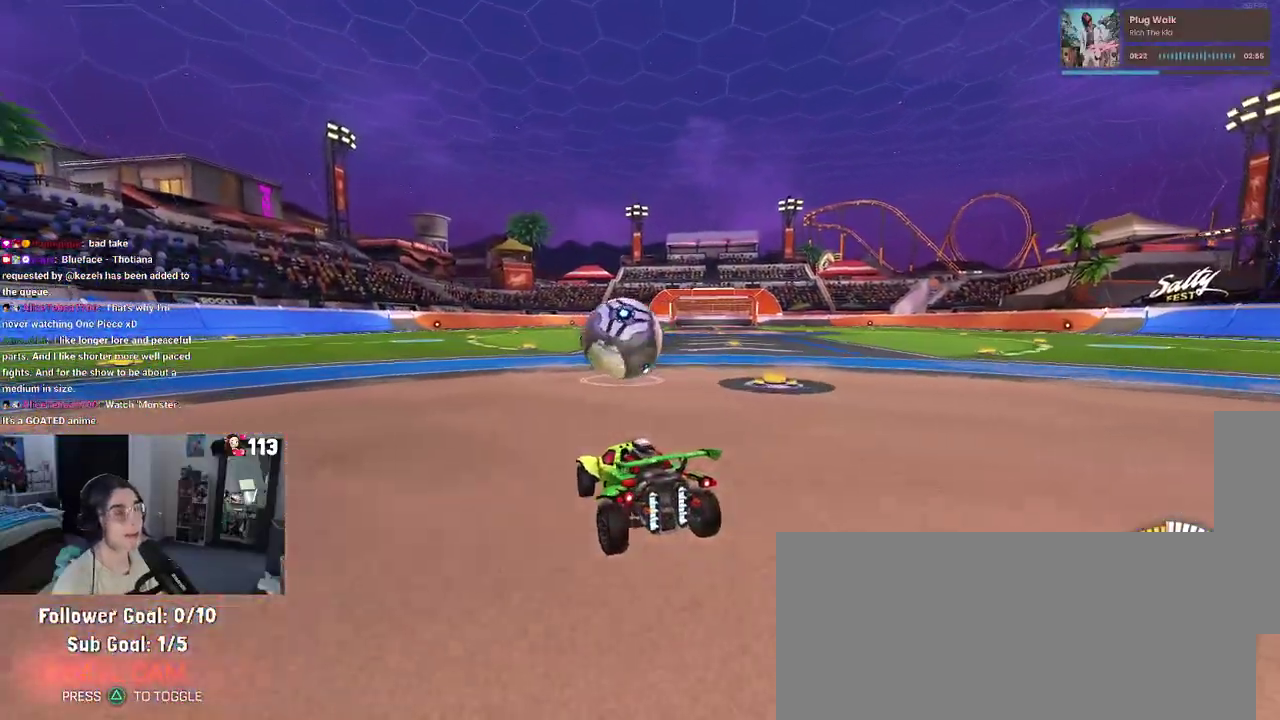
{"buttons": ["R2"], "left_stick": "center", "right_stick": "center", "events": []}
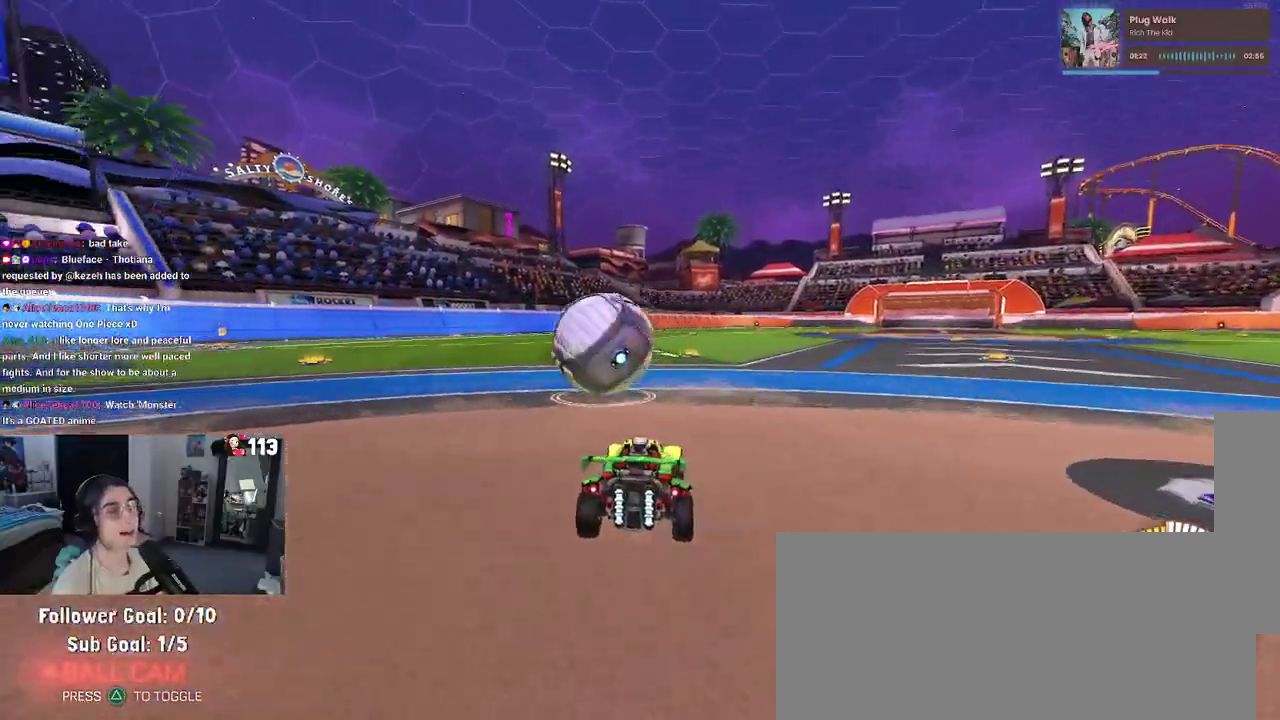
{"buttons": ["R2"], "left_stick": "center", "right_stick": "center", "events": []}
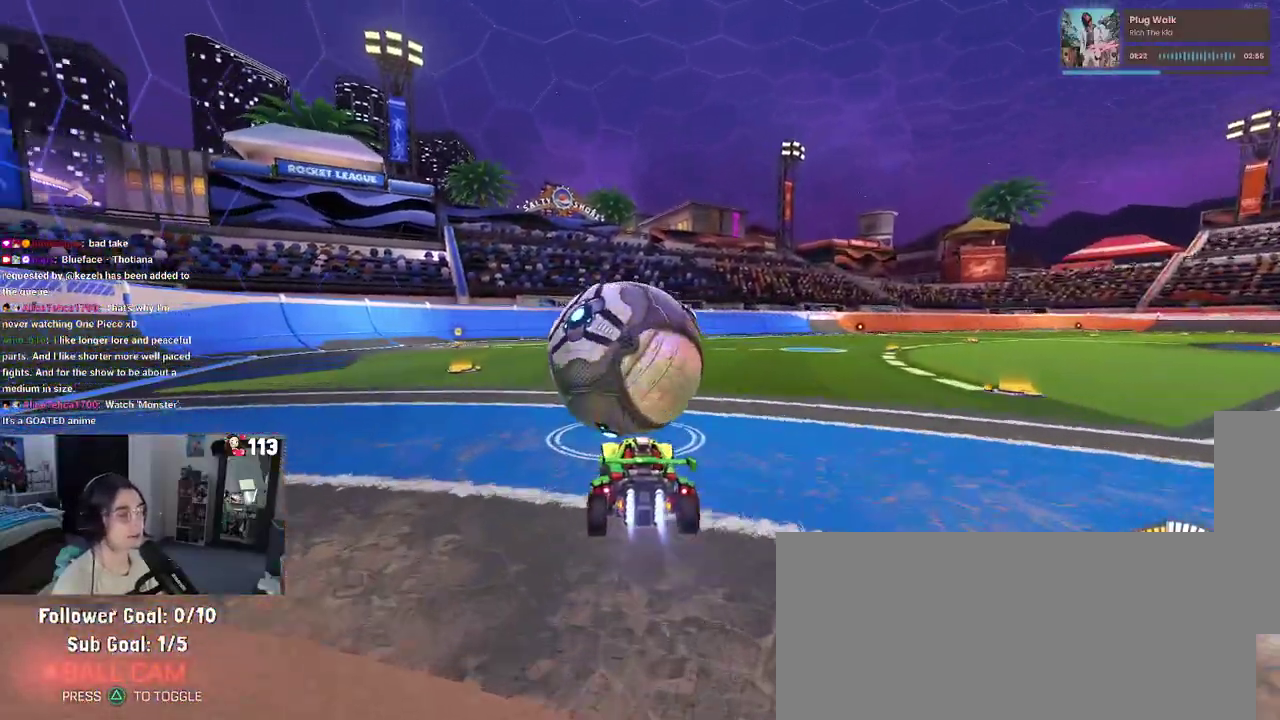
{"buttons": ["R2"], "left_stick": "center", "right_stick": "center", "events": []}
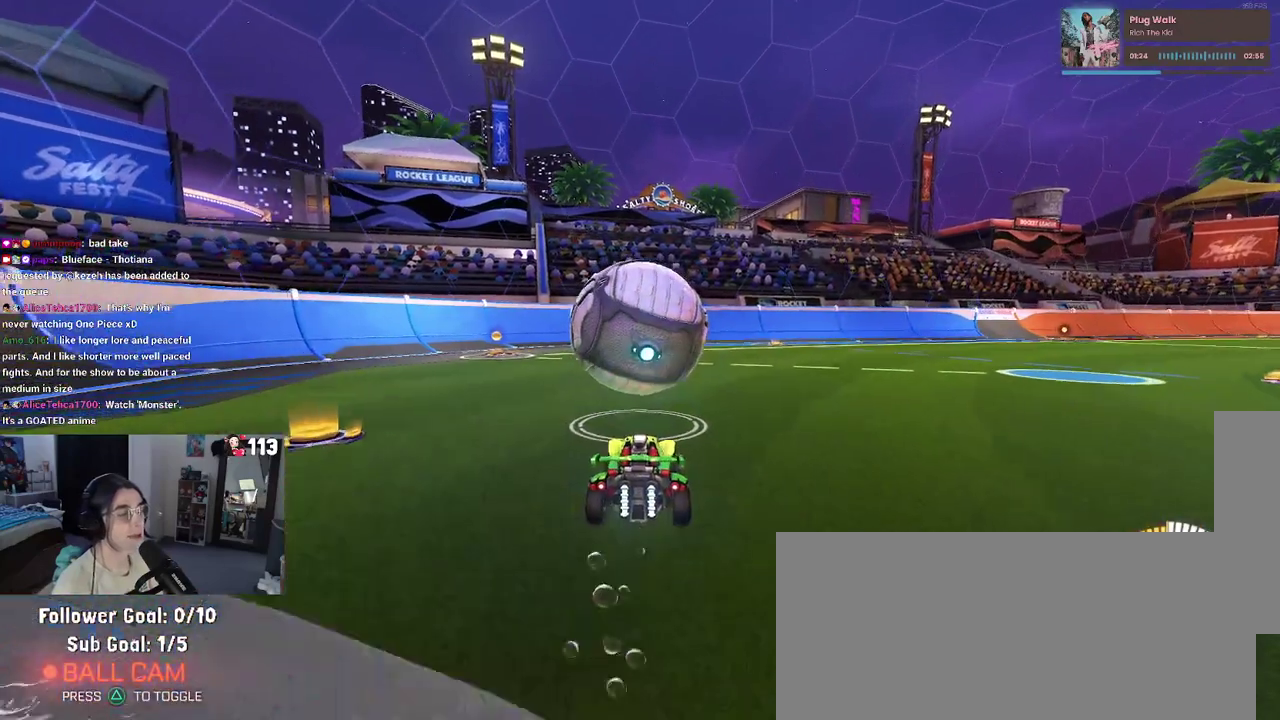
{"buttons": ["DPAD_DOWN"], "left_stick": "center", "right_stick": "center", "events": [[67, "R2", "up"], [283, "START", "down"], [367, "DPAD_DOWN", "down"], [383, "START", "up"]]}
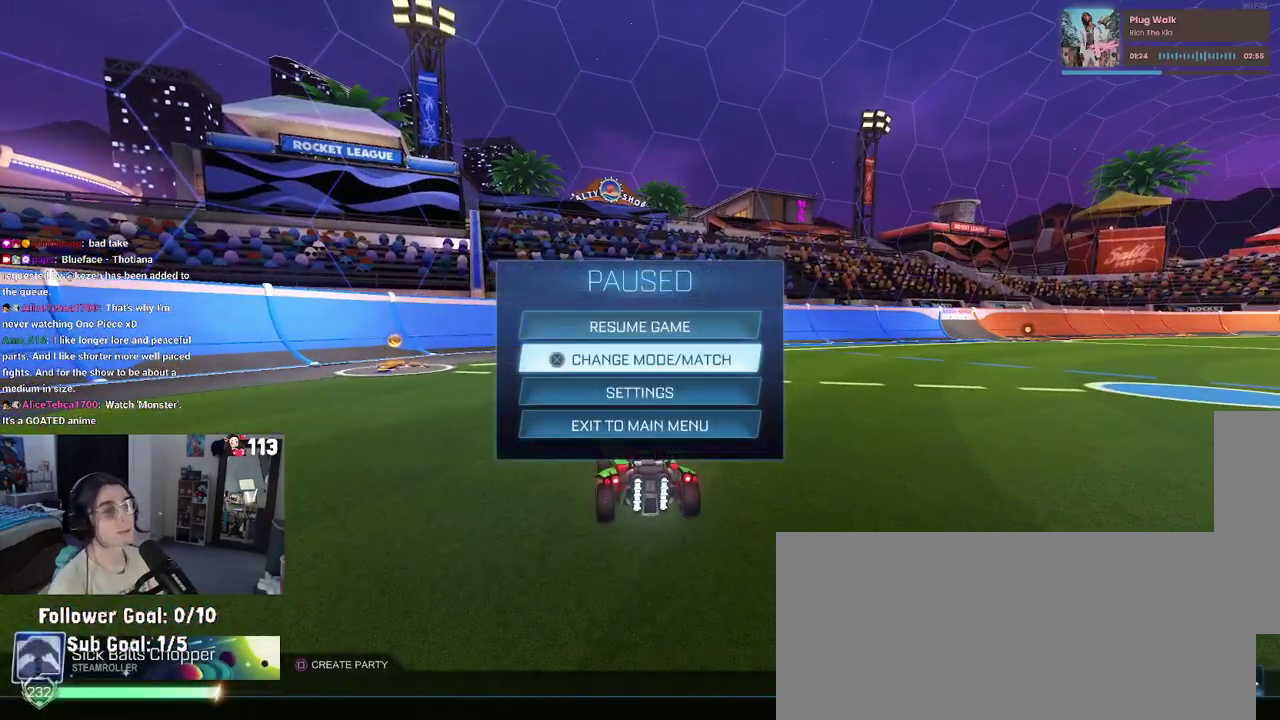
{"buttons": [], "left_stick": "center", "right_stick": "center", "events": [[17, "DPAD_DOWN", "up"], [50, "CROSS", "down"], [167, "CROSS", "up"], [350, "DPAD_UP", "down"], [500, "DPAD_UP", "up"]]}
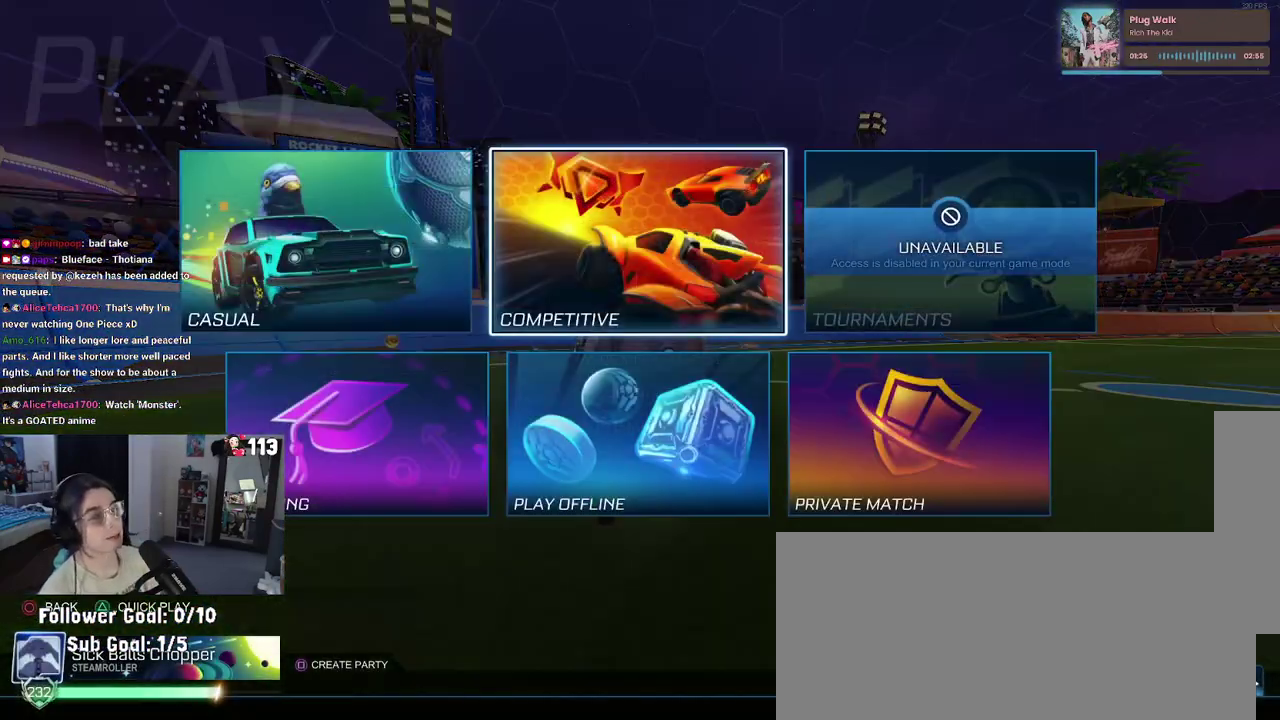
{"buttons": ["CROSS"], "left_stick": "center", "right_stick": "center", "events": [[117, "DPAD_RIGHT", "down"], [233, "DPAD_RIGHT", "up"], [383, "DPAD_LEFT", "down"], [483, "CROSS", "down"], [483, "DPAD_LEFT", "up"]]}
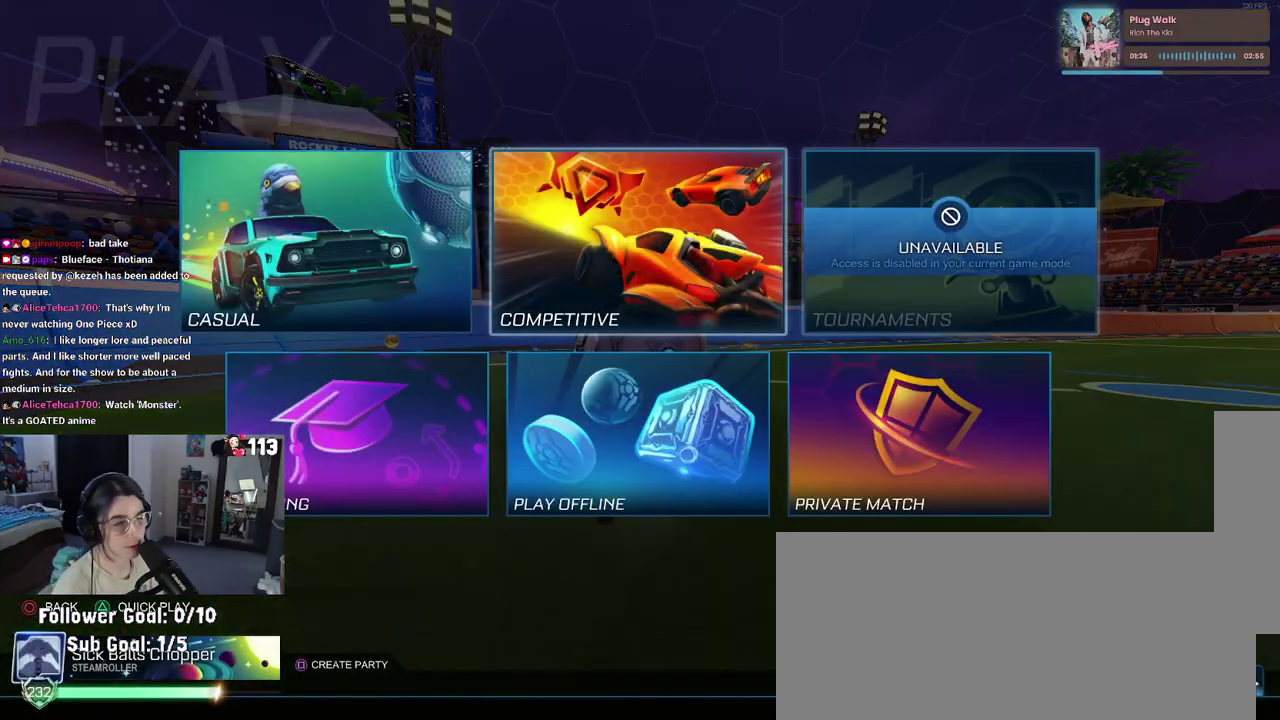
{"buttons": [], "left_stick": "center", "right_stick": "center", "events": [[67, "CROSS", "up"]]}
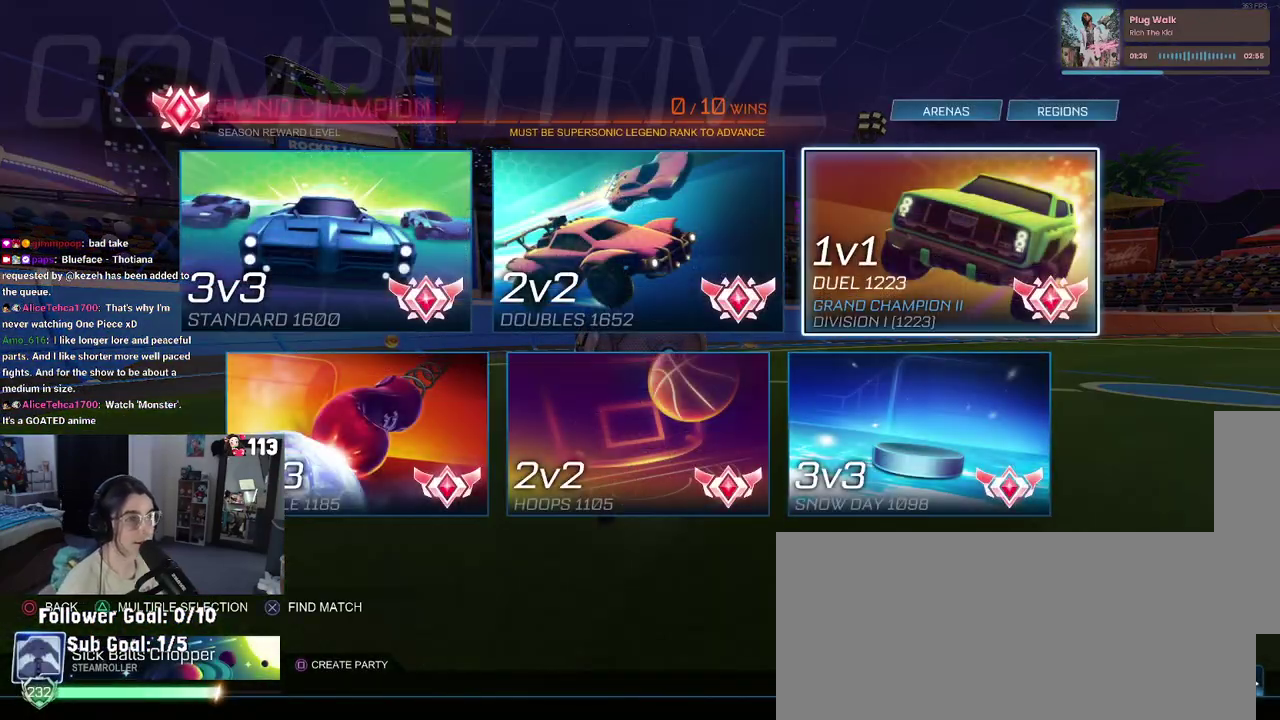
{"buttons": [], "left_stick": "center", "right_stick": "center", "events": [[317, "DPAD_LEFT", "down"], [433, "DPAD_LEFT", "up"]]}
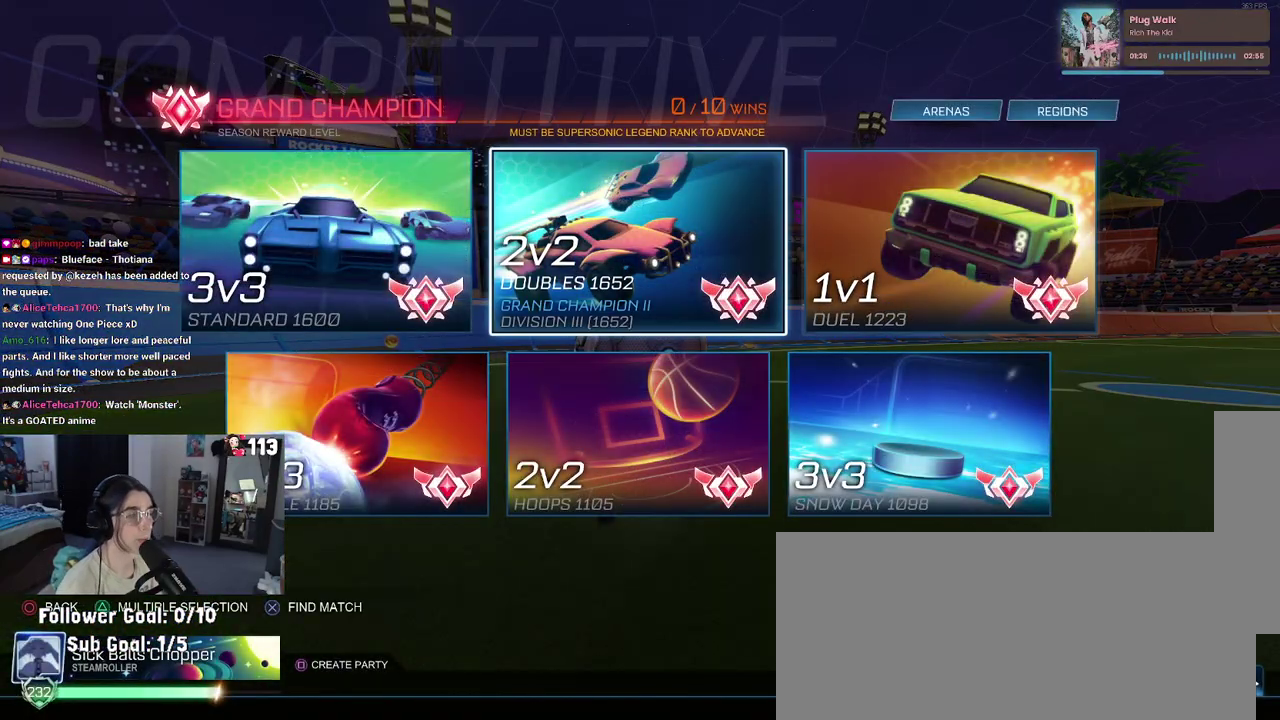
{"buttons": [], "left_stick": "center", "right_stick": "center", "events": [[383, "DPAD_LEFT", "down"], [500, "DPAD_LEFT", "up"]]}
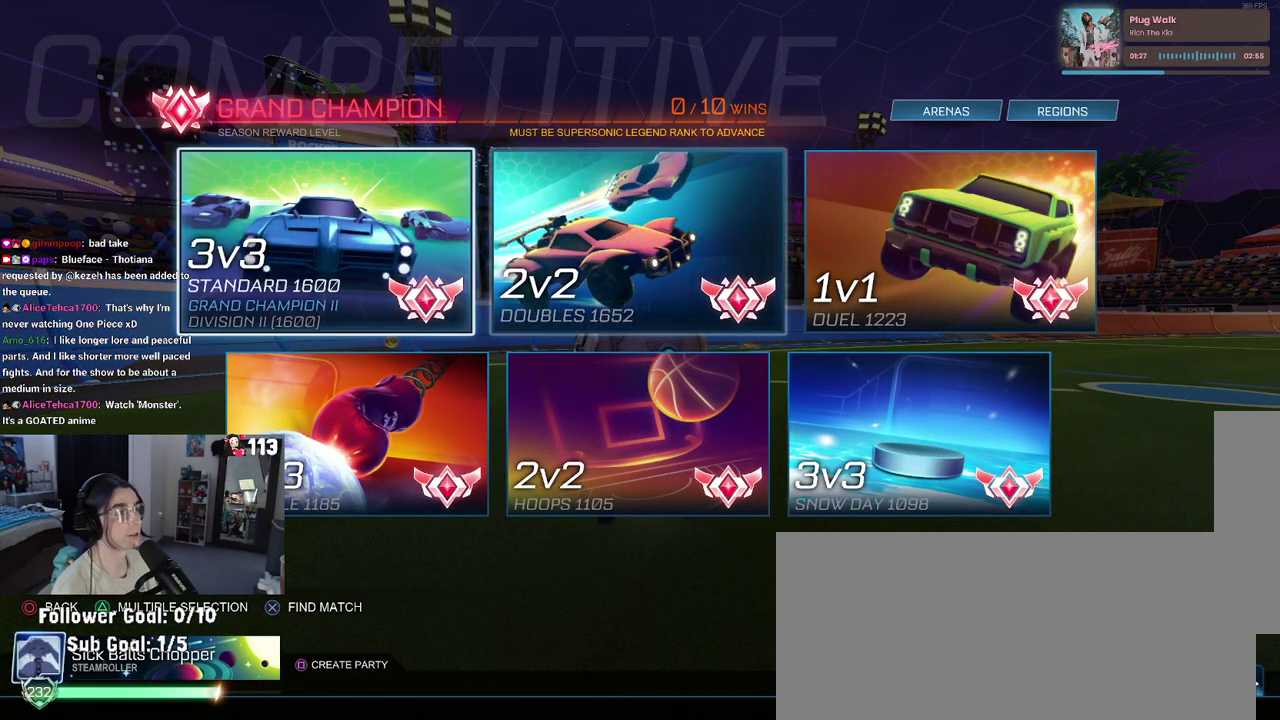
{"buttons": [], "left_stick": "center", "right_stick": "center", "events": []}
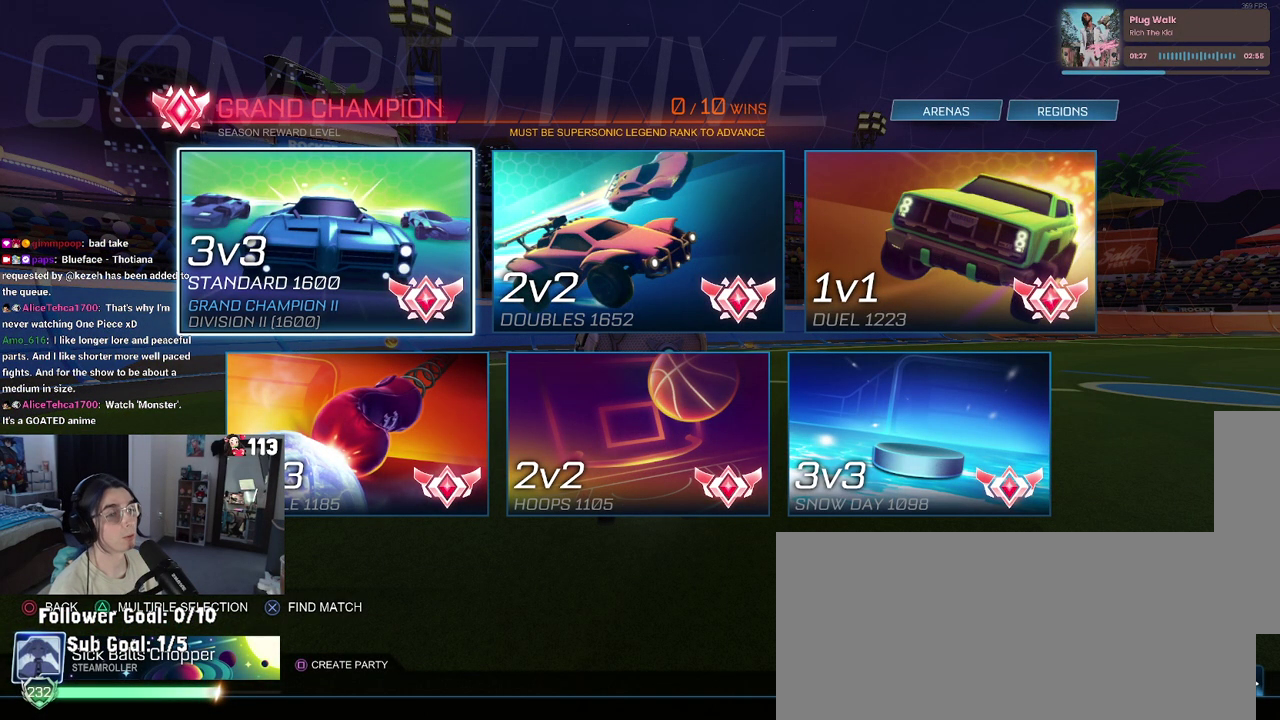
{"buttons": [], "left_stick": "center", "right_stick": "center", "events": []}
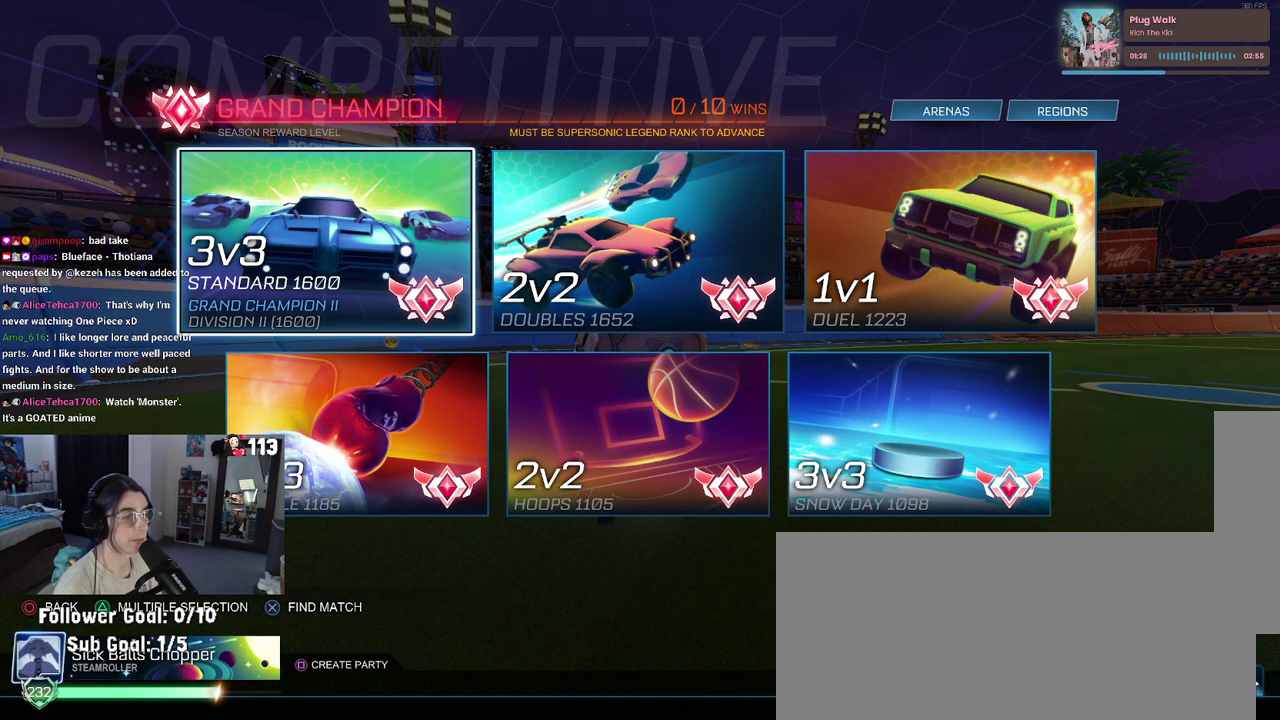
{"buttons": [], "left_stick": "center", "right_stick": "center", "events": []}
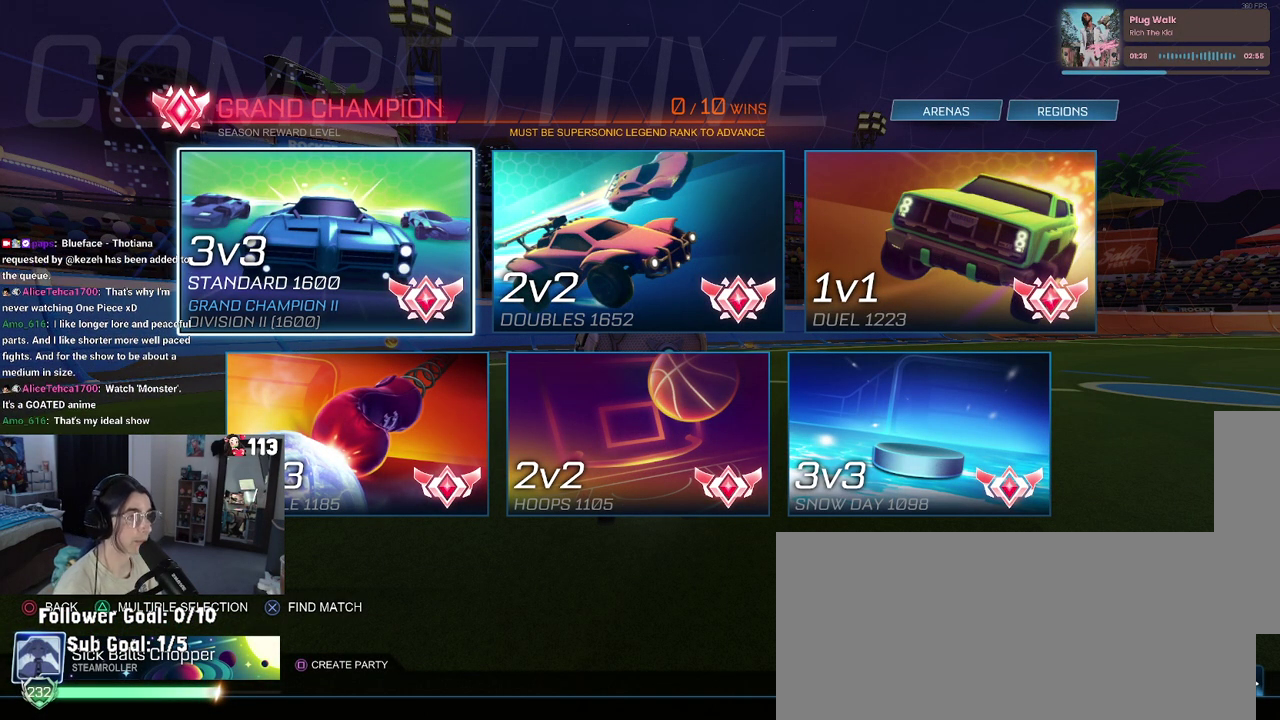
{"buttons": [], "left_stick": "center", "right_stick": "center", "events": [[183, "DPAD_RIGHT", "down"], [283, "DPAD_RIGHT", "up"], [400, "DPAD_RIGHT", "down"], [483, "DPAD_RIGHT", "up"]]}
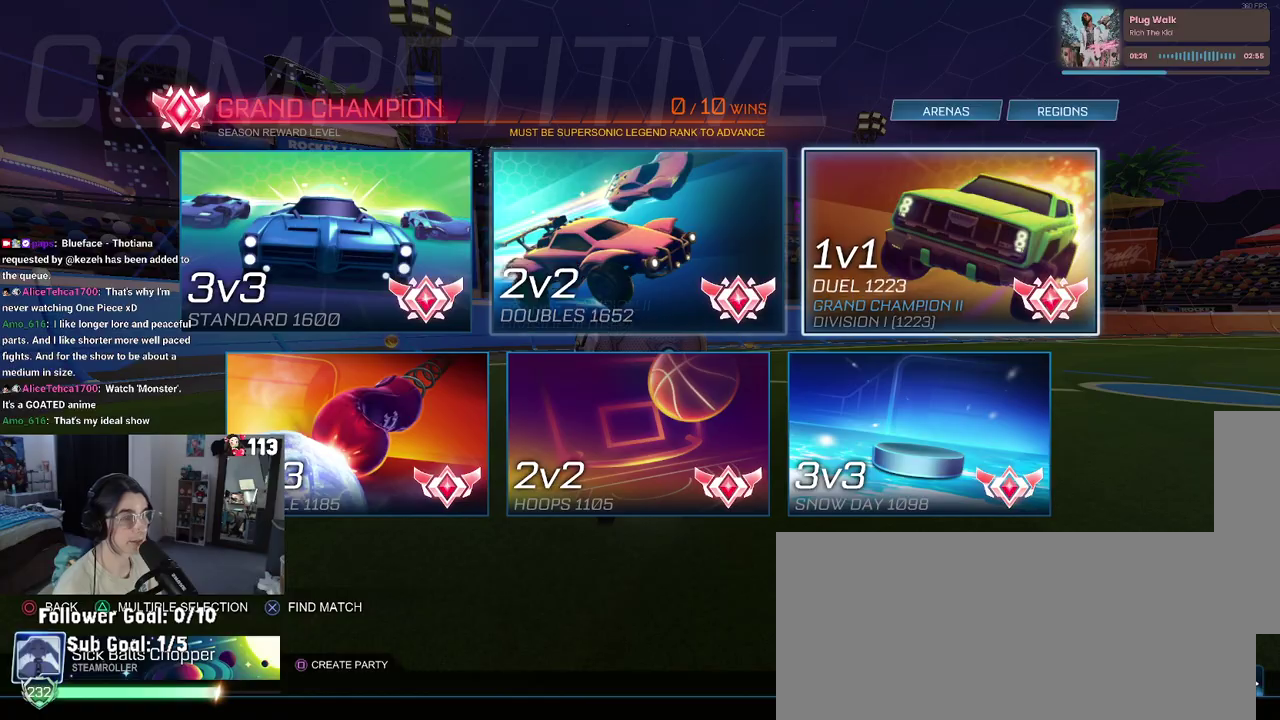
{"buttons": [], "left_stick": "center", "right_stick": "center", "events": [[233, "DPAD_LEFT", "down"], [350, "DPAD_LEFT", "up"]]}
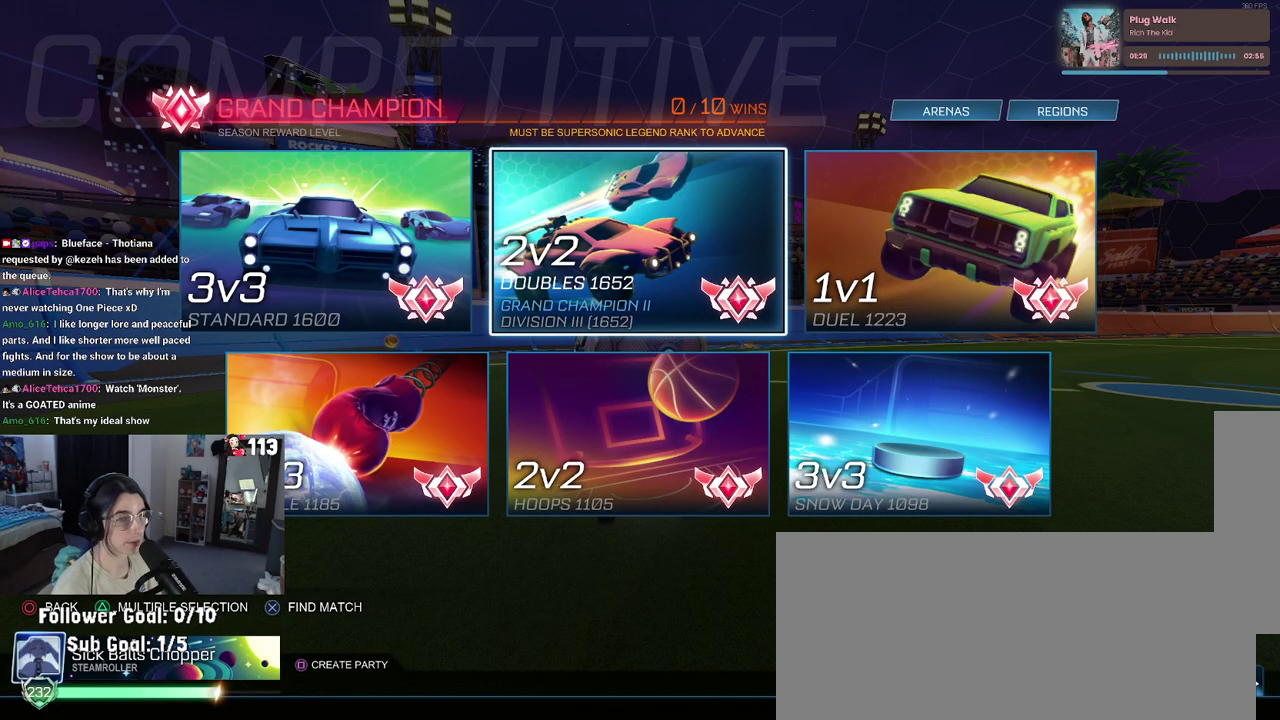
{"buttons": [], "left_stick": "center", "right_stick": "center", "events": [[33, "DPAD_LEFT", "down"], [200, "DPAD_LEFT", "up"]]}
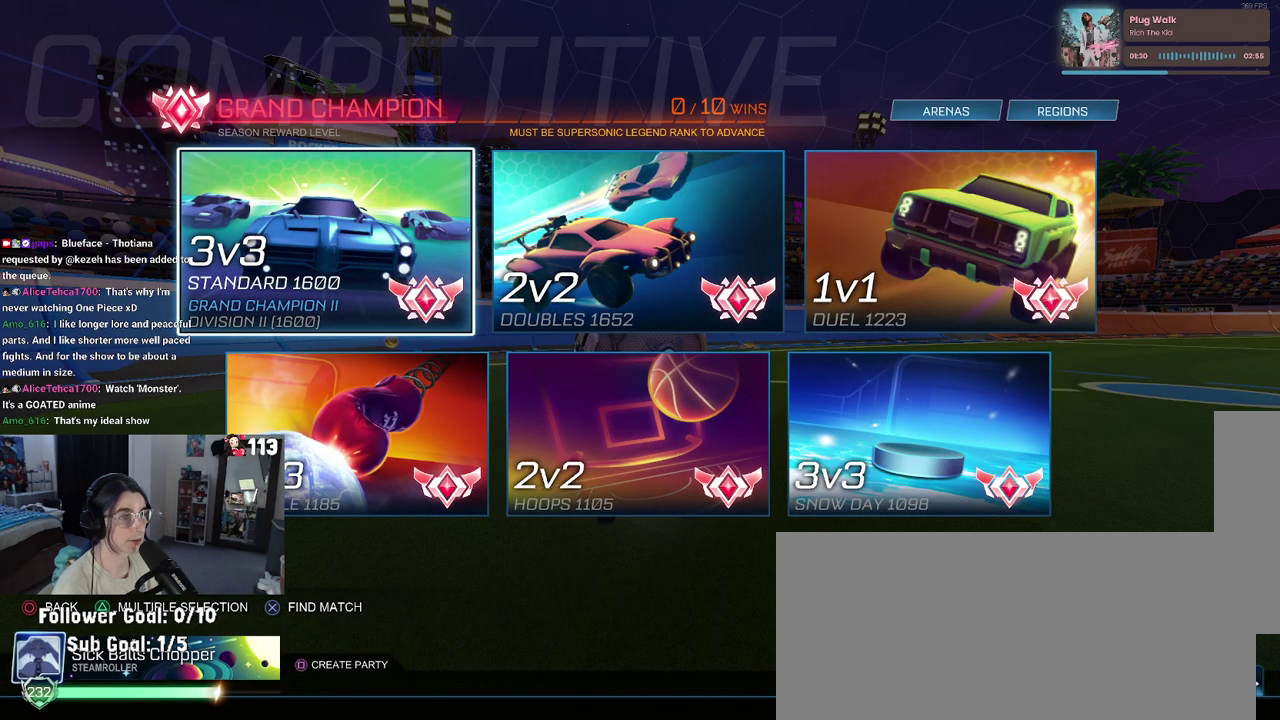
{"buttons": [], "left_stick": "center", "right_stick": "center", "events": [[367, "CROSS", "down"], [450, "CROSS", "up"]]}
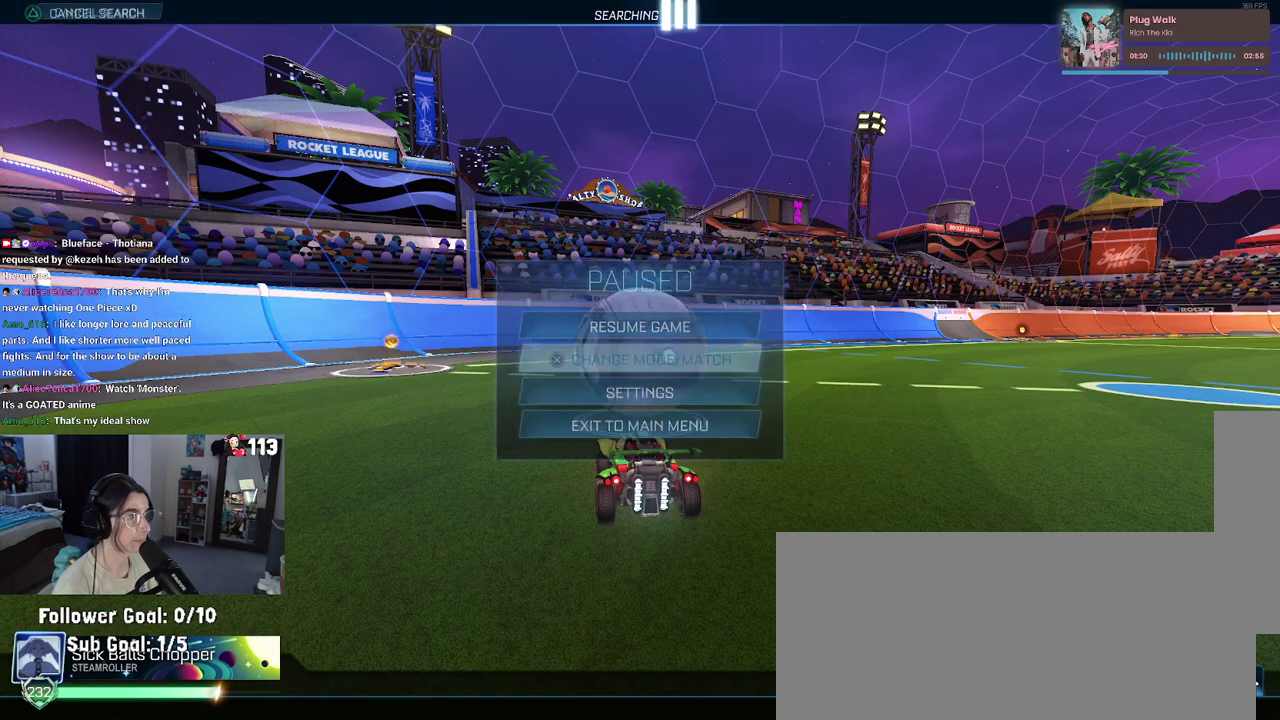
{"buttons": ["R2"], "left_stick": "center", "right_stick": "center", "events": [[133, "CIRCLE", "down"], [283, "CIRCLE", "up"], [433, "R2", "down"]]}
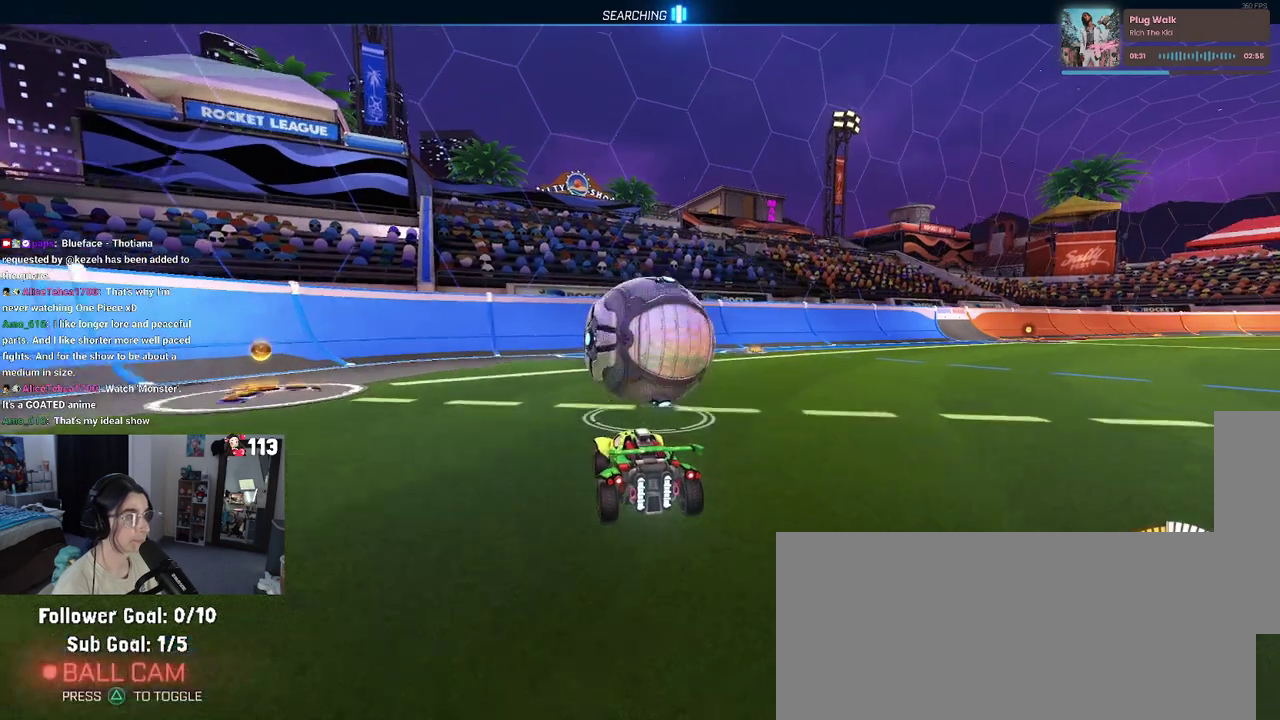
{"buttons": ["R2"], "left_stick": "center", "right_stick": "center", "events": []}
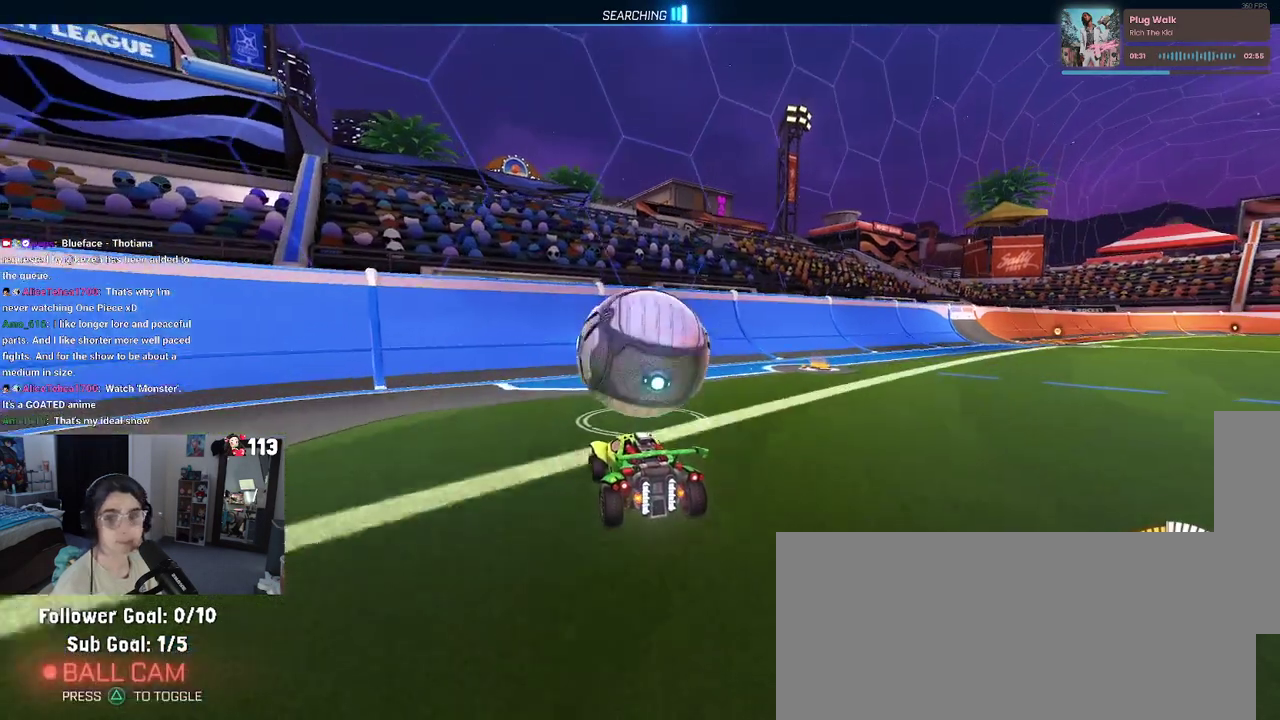
{"buttons": ["R2"], "left_stick": "center", "right_stick": "center", "events": []}
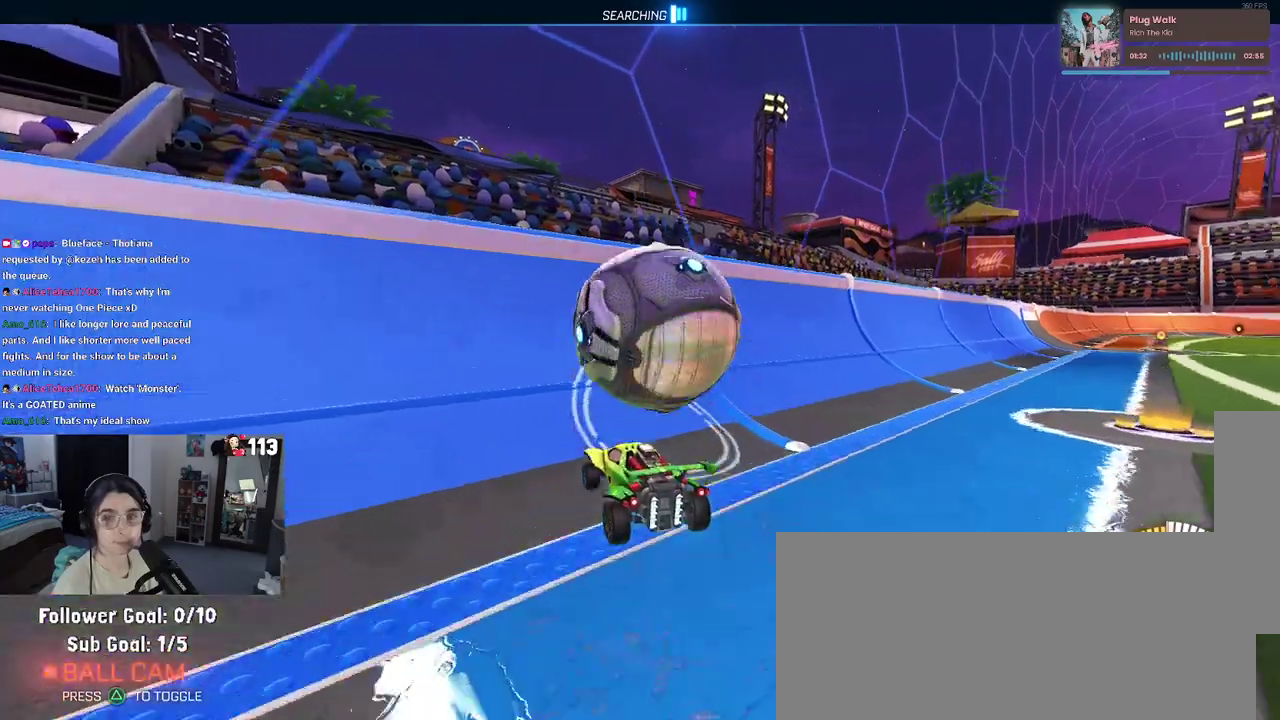
{"buttons": ["L2", "R2"], "left_stick": "right", "right_stick": "center", "events": [[400, "left_stick", "right"], [467, "L2", "down"]]}